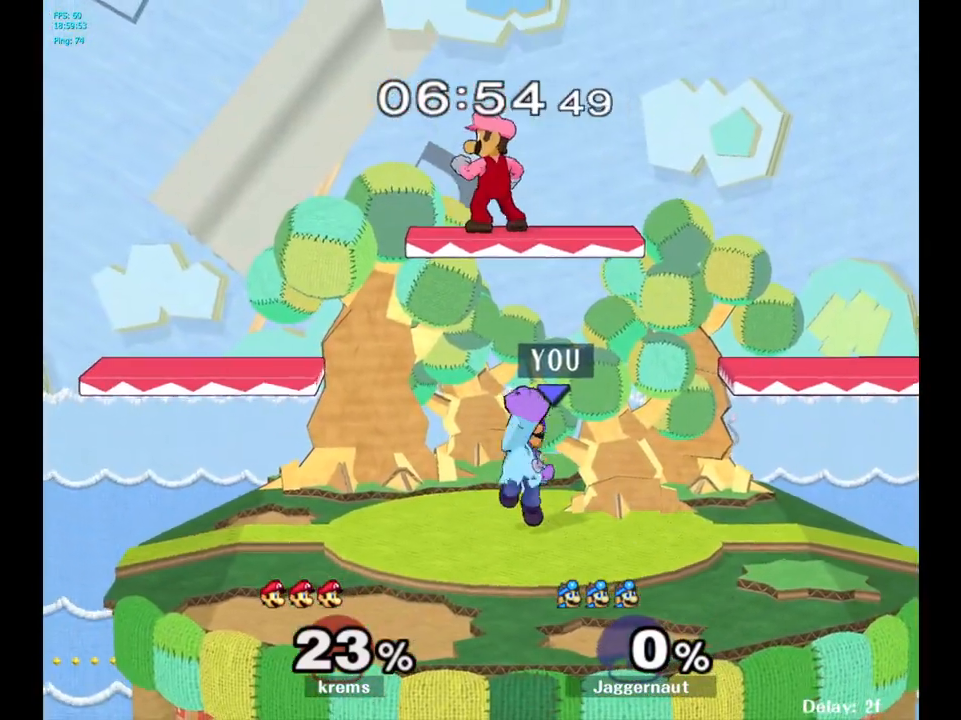
Gameplay with a controller (Nintendo layout); each line is a JSON object with the inputs held at the frame after it. "events" lists button and stick changes between this image and that frame as [ms after this image, input, new state], when the widget could be followed in between. Not read: L3 R3.
{"buttons": ["A"], "left_stick": "up", "right_stick": "center", "events": [[350, "Y", "down"], [417, "A", "down"], [483, "Y", "up"]]}
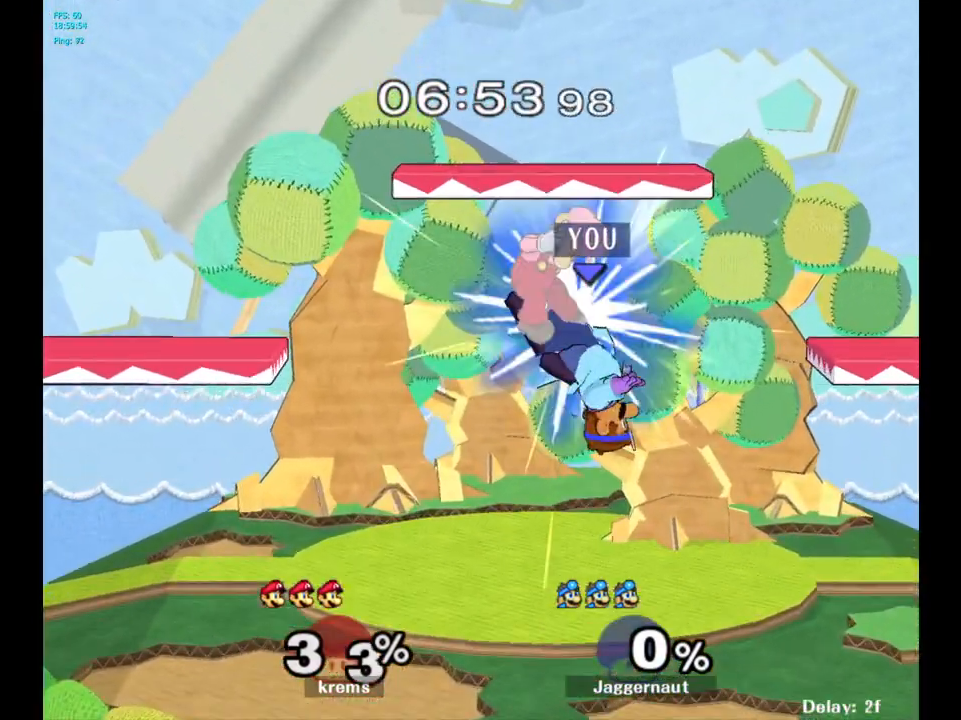
{"buttons": [], "left_stick": "left", "right_stick": "center", "events": [[50, "A", "up"], [467, "left_stick", "left"]]}
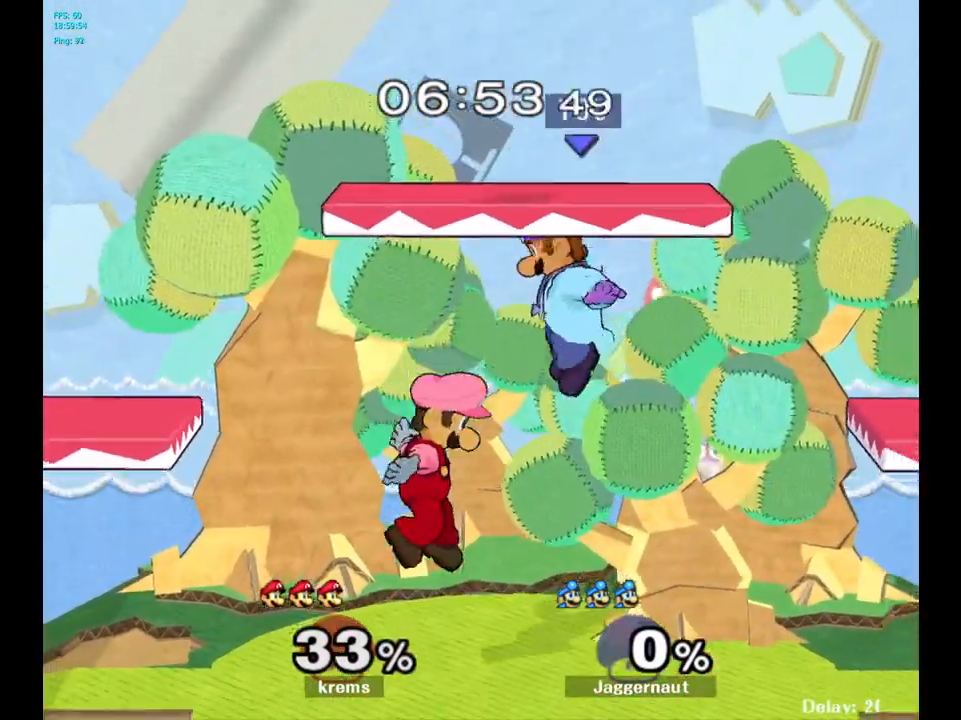
{"buttons": ["R1"], "left_stick": "center", "right_stick": "center", "events": [[33, "left_stick", "down-left"], [33, "right_stick", "left"], [133, "right_stick", "center"], [200, "left_stick", "right"], [283, "R1", "down"], [417, "left_stick", "center"]]}
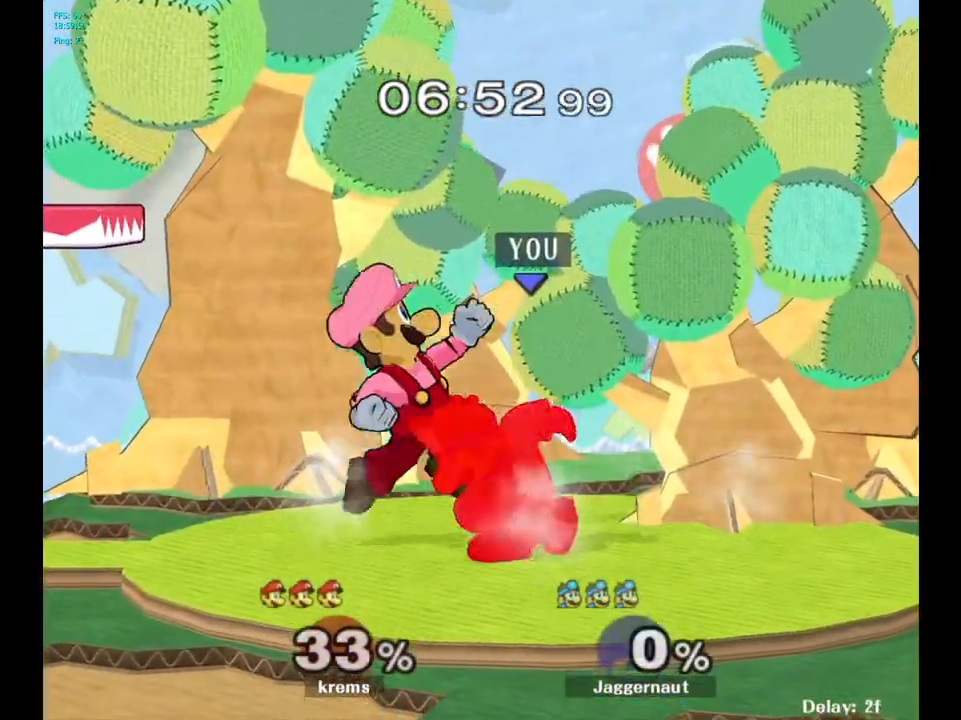
{"buttons": ["R1"], "left_stick": "center", "right_stick": "center", "events": [[150, "A", "down"], [267, "A", "up"]]}
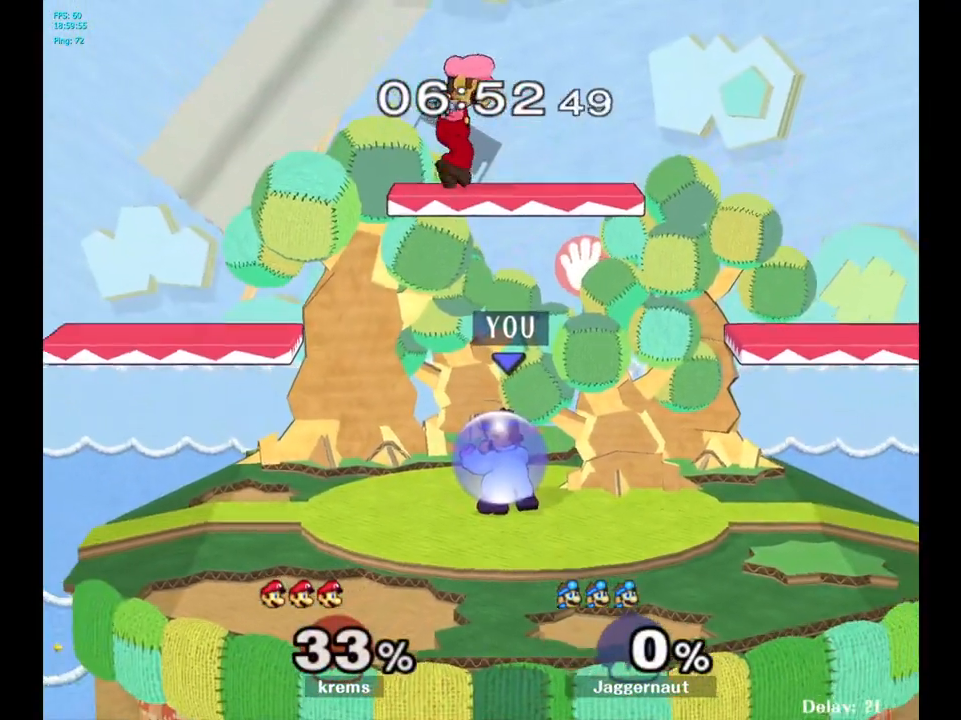
{"buttons": [], "left_stick": "up", "right_stick": "center", "events": [[83, "left_stick", "up"], [100, "Y", "down"], [200, "A", "down"], [233, "R1", "up"], [300, "Y", "up"], [417, "A", "up"]]}
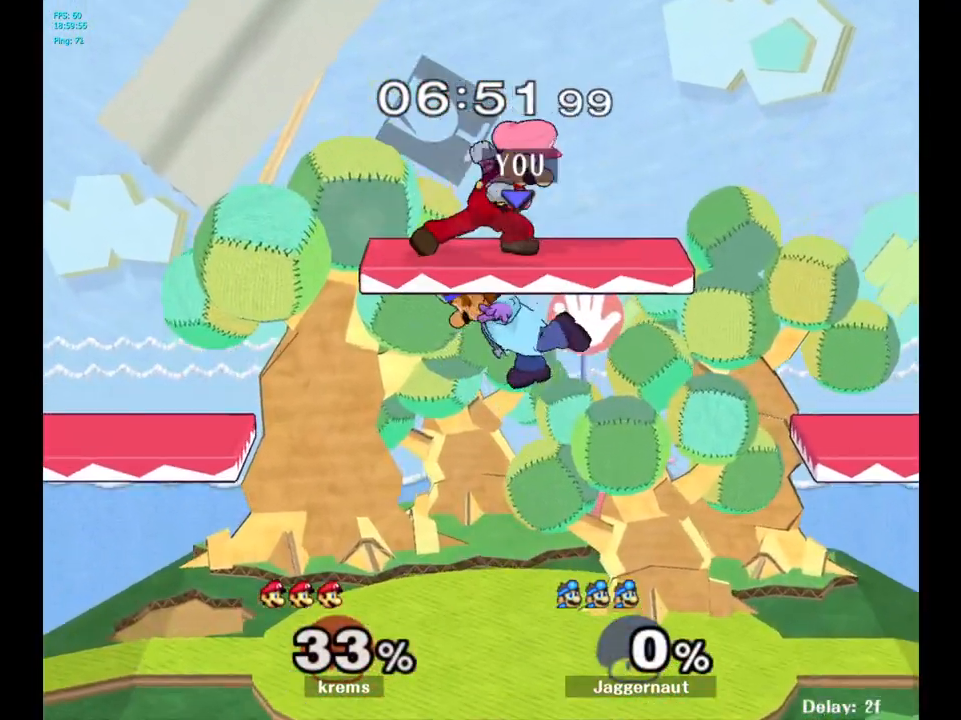
{"buttons": [], "left_stick": "up", "right_stick": "center", "events": [[233, "right_stick", "up"], [383, "right_stick", "center"]]}
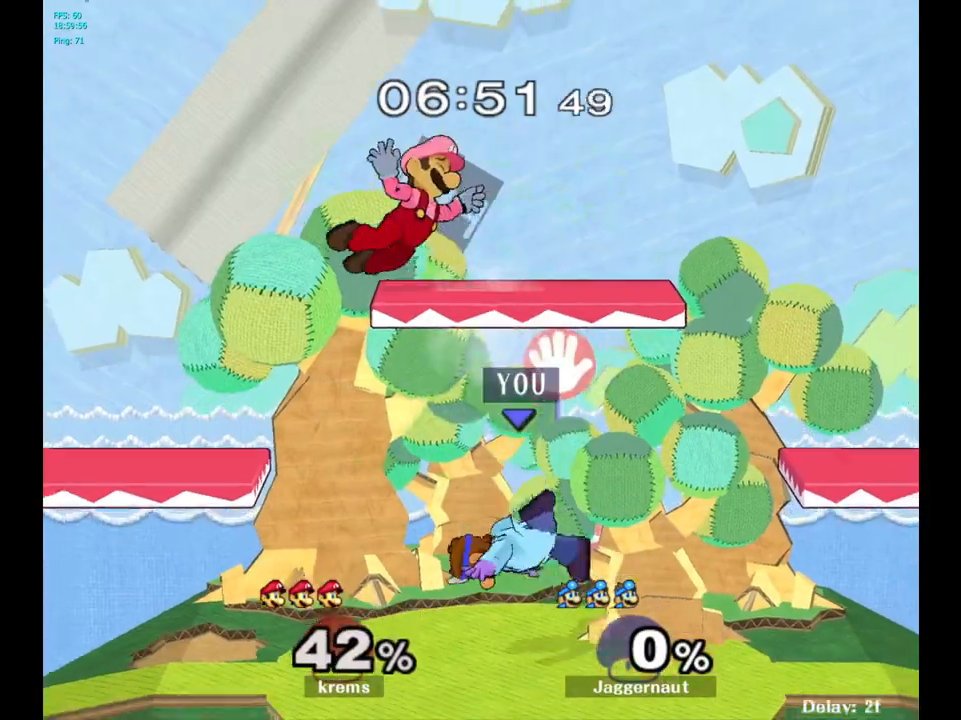
{"buttons": ["A", "Y"], "left_stick": "left", "right_stick": "center", "events": [[400, "Y", "down"], [400, "left_stick", "left"], [450, "A", "down"]]}
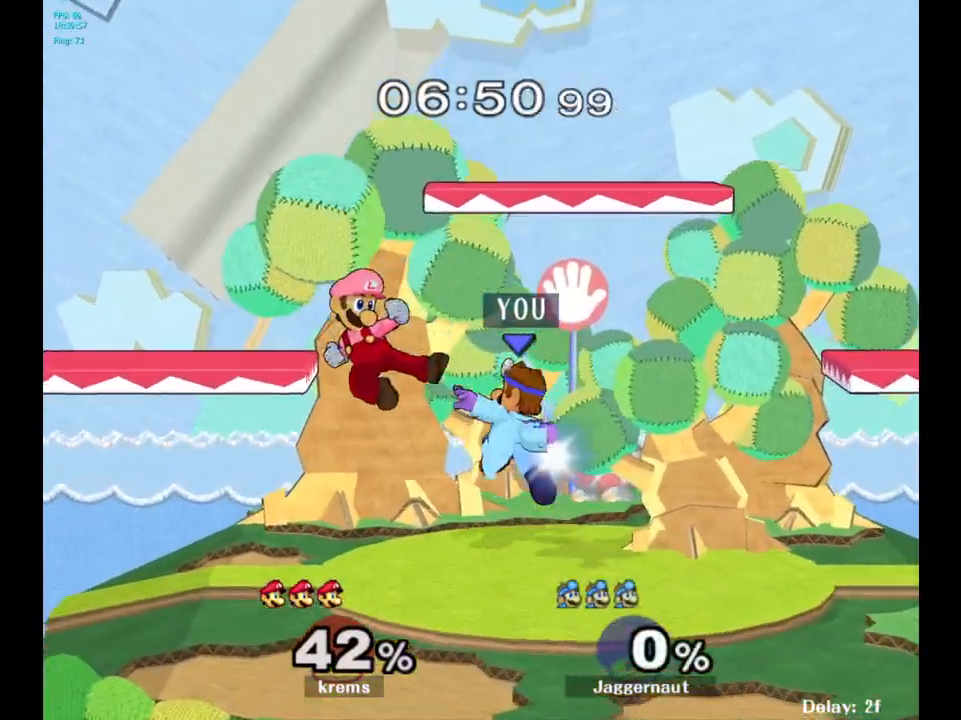
{"buttons": ["Y"], "left_stick": "center", "right_stick": "center", "events": [[33, "Y", "up"], [100, "left_stick", "up-right"], [117, "A", "up"], [167, "left_stick", "right"], [450, "left_stick", "center"], [483, "Y", "down"]]}
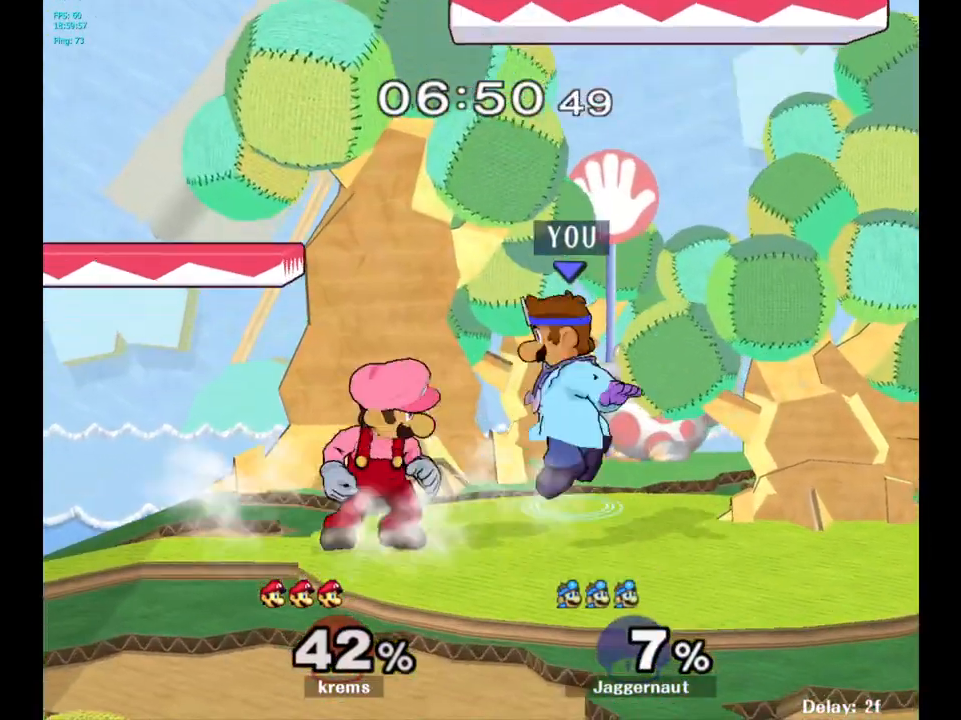
{"buttons": [], "left_stick": "down", "right_stick": "center", "events": [[83, "Y", "up"], [117, "left_stick", "up-left"], [200, "left_stick", "center"], [333, "right_stick", "left"], [417, "right_stick", "center"], [483, "left_stick", "down"]]}
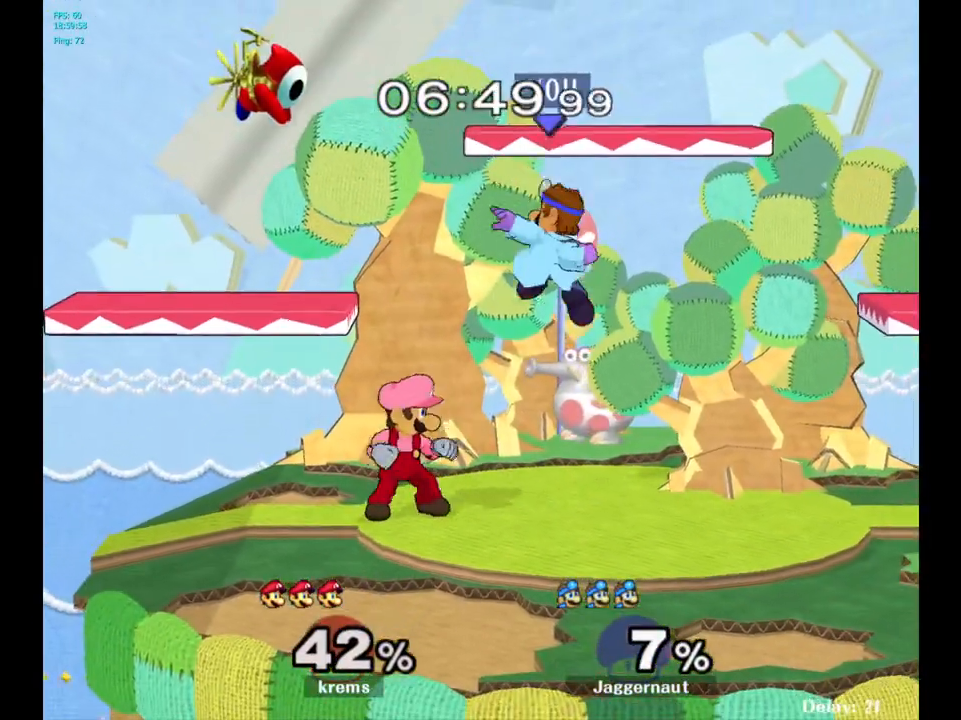
{"buttons": [], "left_stick": "center", "right_stick": "center", "events": [[150, "R1", "down"], [200, "left_stick", "center"], [367, "R1", "up"]]}
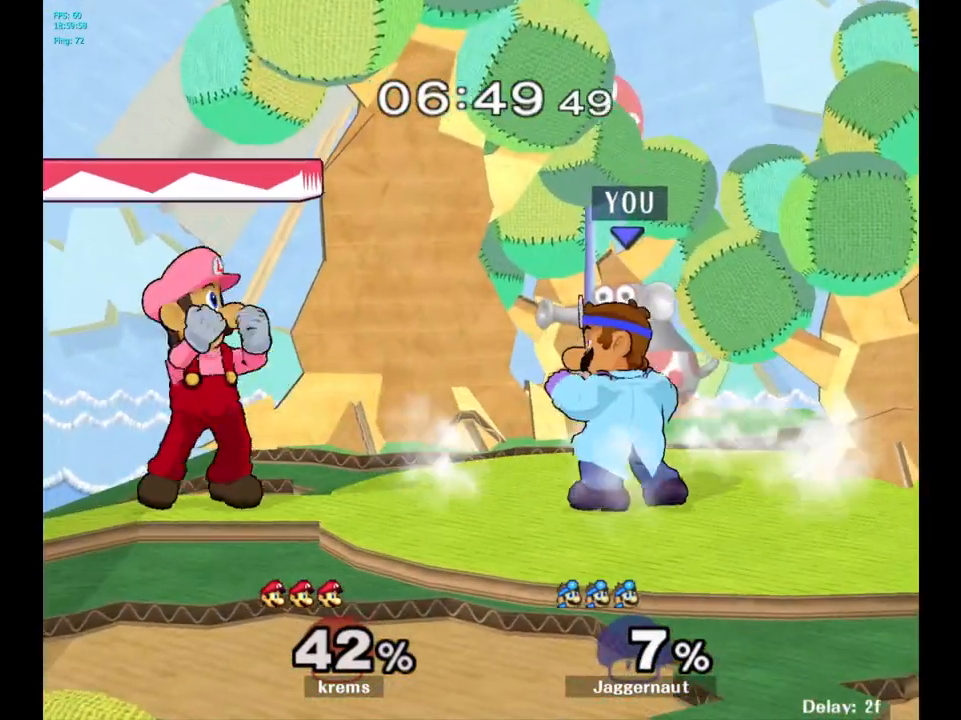
{"buttons": ["A"], "left_stick": "left", "right_stick": "center", "events": [[133, "A", "down"], [283, "A", "up"], [433, "left_stick", "left"], [500, "A", "down"]]}
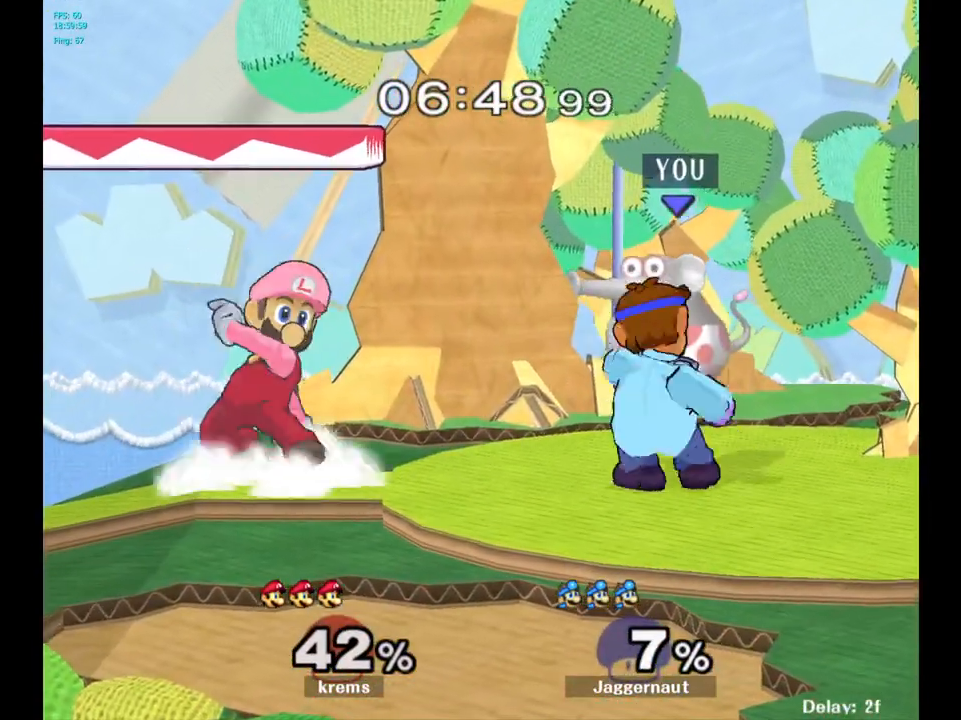
{"buttons": [], "left_stick": "center", "right_stick": "center", "events": [[133, "A", "up"], [400, "left_stick", "center"]]}
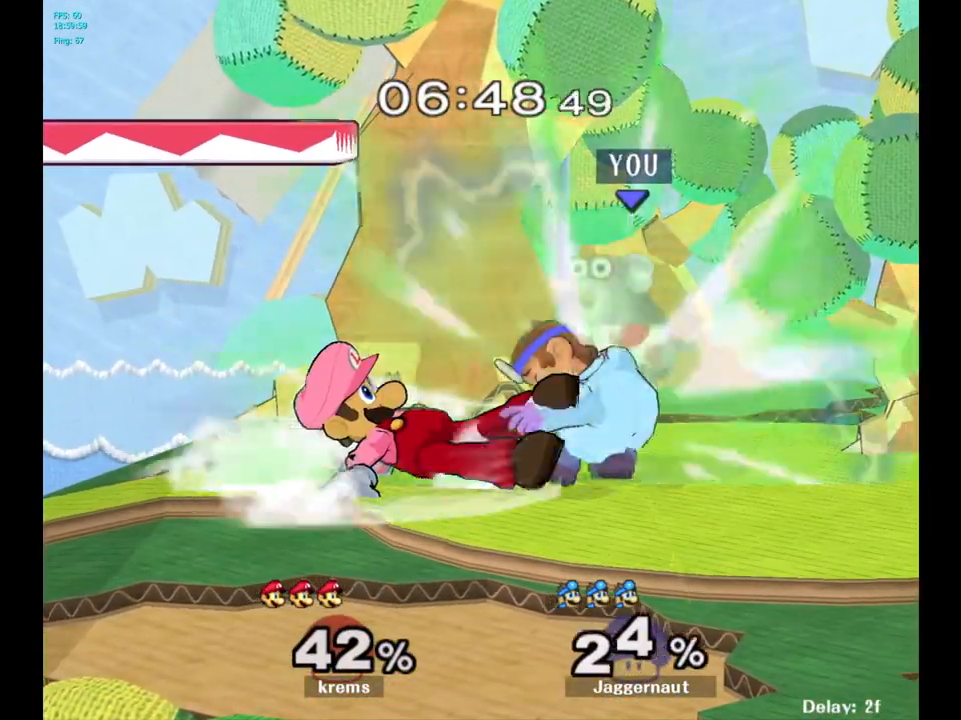
{"buttons": [], "left_stick": "center", "right_stick": "center", "events": [[67, "A", "down"], [183, "A", "up"]]}
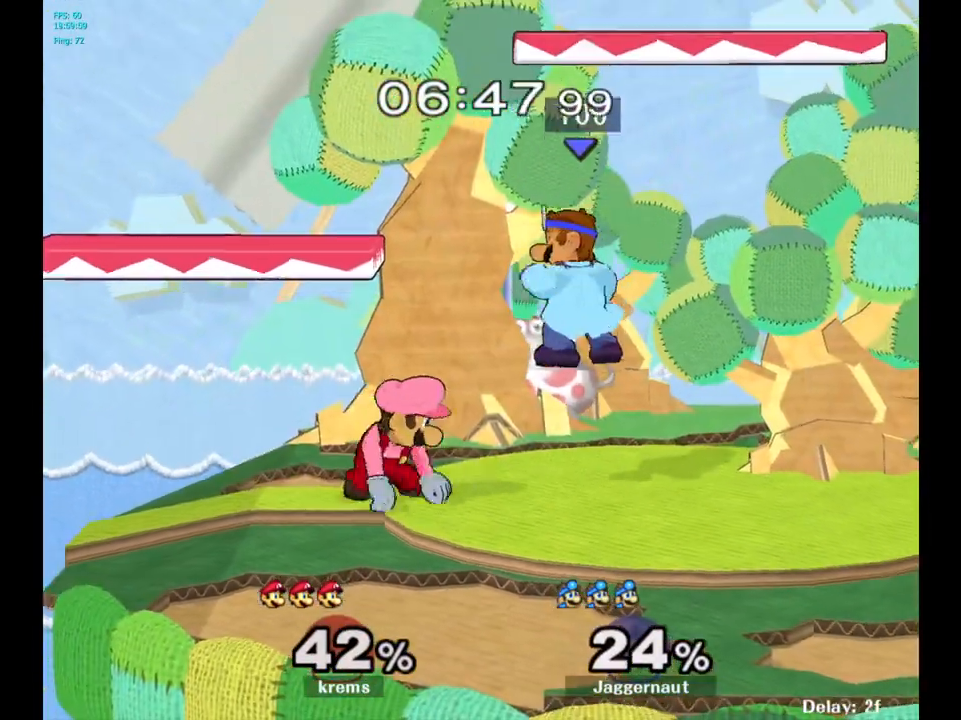
{"buttons": ["A"], "left_stick": "center", "right_stick": "center", "events": [[100, "Y", "down"], [183, "left_stick", "left"], [200, "Y", "up"], [333, "left_stick", "center"], [433, "A", "down"]]}
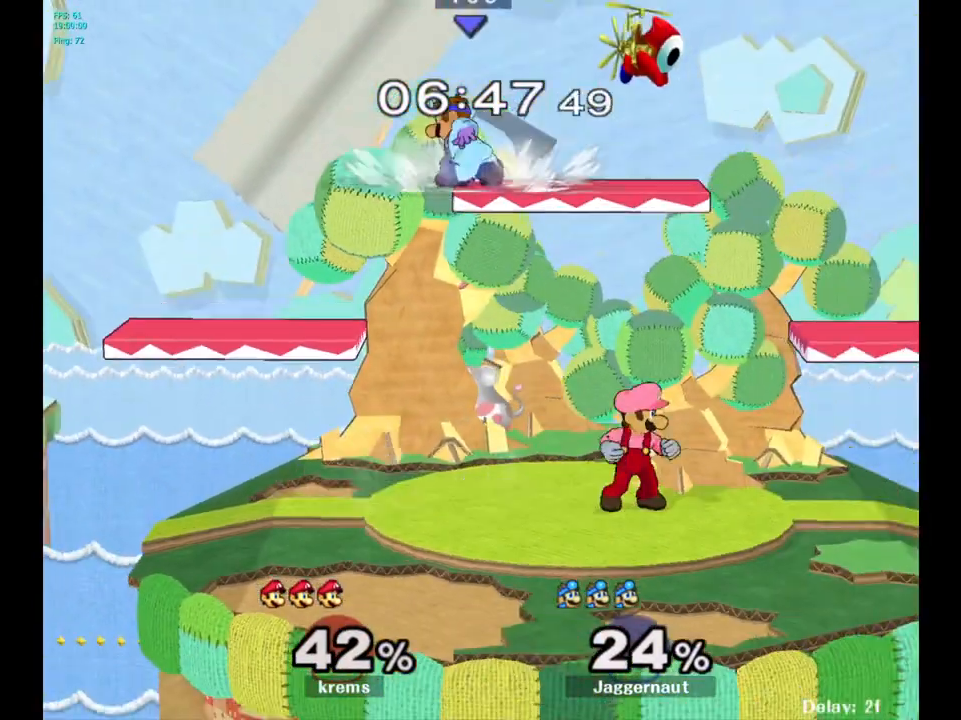
{"buttons": [], "left_stick": "left", "right_stick": "center", "events": [[50, "A", "up"], [100, "left_stick", "down"], [183, "left_stick", "left"]]}
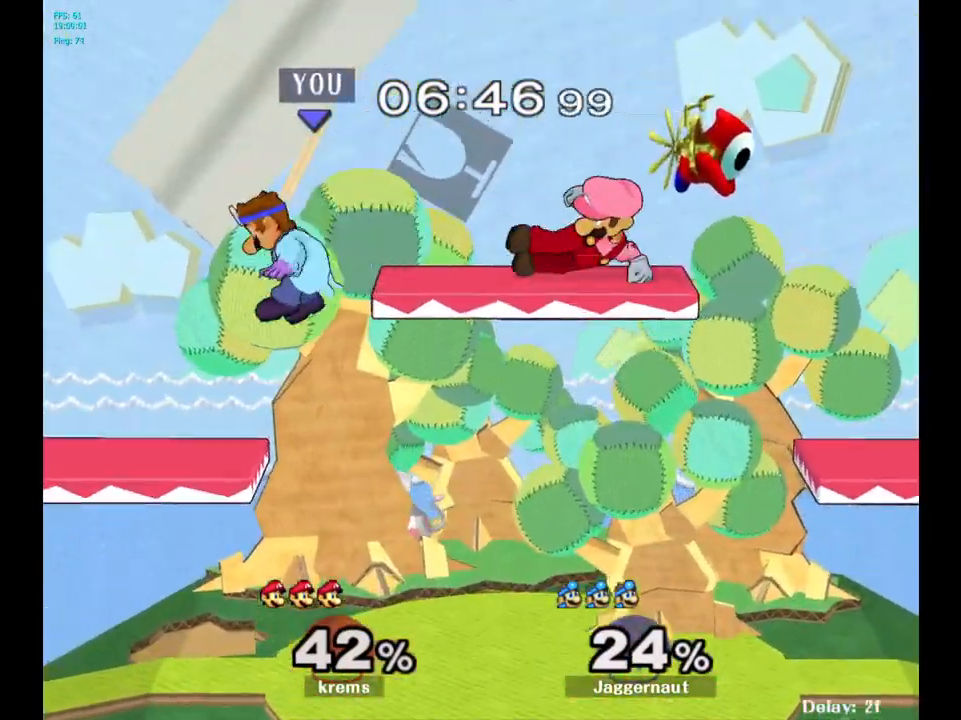
{"buttons": [], "left_stick": "right", "right_stick": "center", "events": [[67, "left_stick", "down-left"], [167, "left_stick", "down"], [350, "left_stick", "center"], [500, "left_stick", "right"]]}
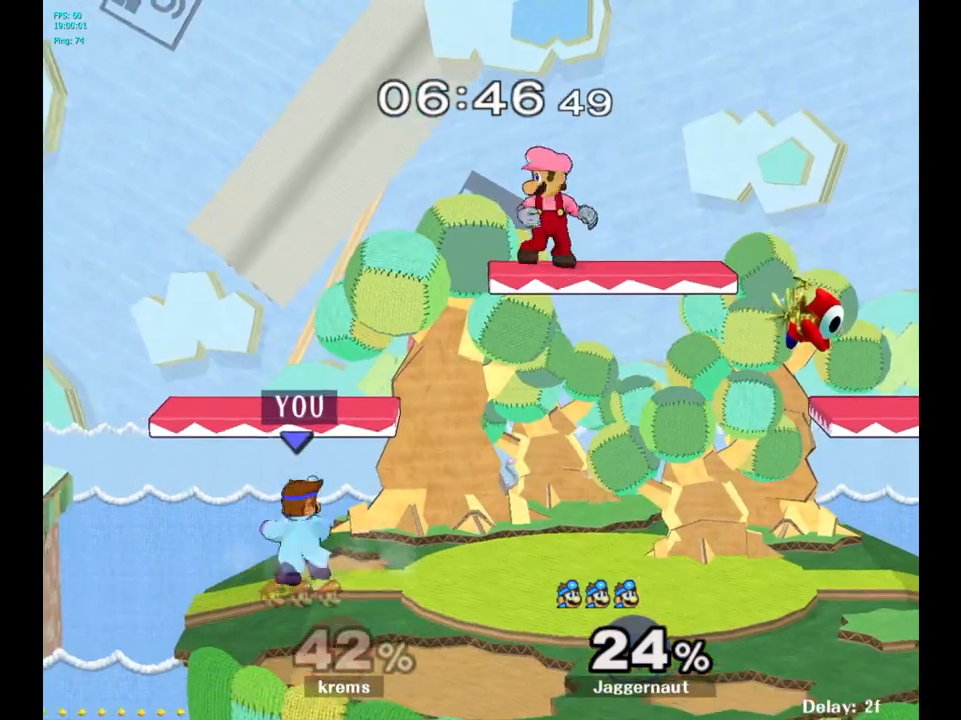
{"buttons": [], "left_stick": "up-right", "right_stick": "center", "events": [[67, "Y", "down"], [150, "left_stick", "center"], [217, "A", "down"], [300, "Y", "up"], [433, "A", "up"], [483, "left_stick", "up-right"]]}
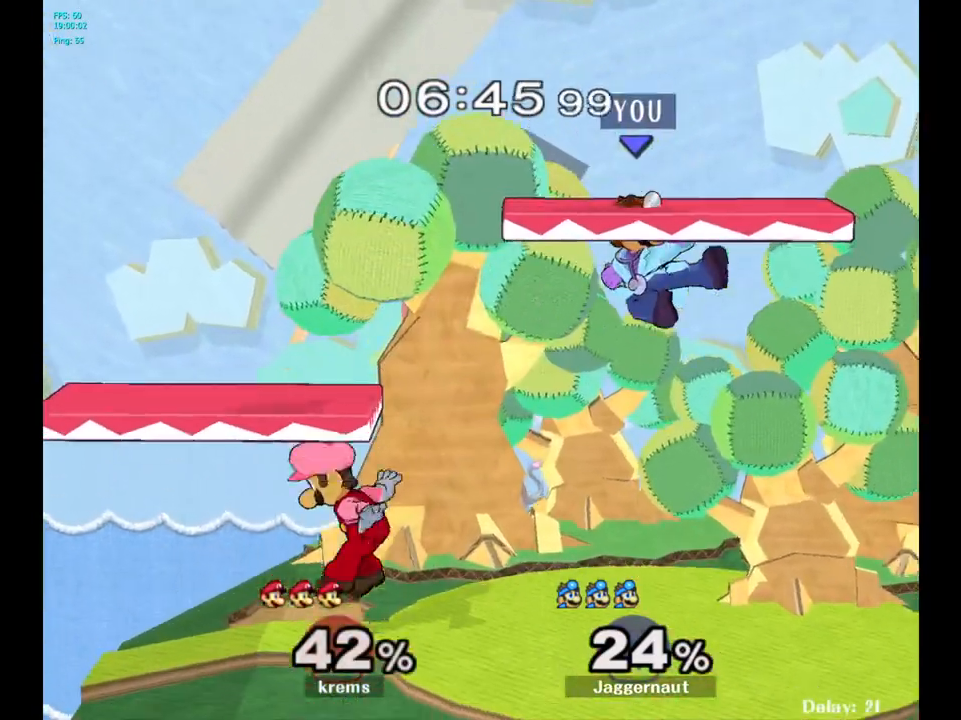
{"buttons": [], "left_stick": "center", "right_stick": "center", "events": [[117, "left_stick", "right"], [467, "left_stick", "center"]]}
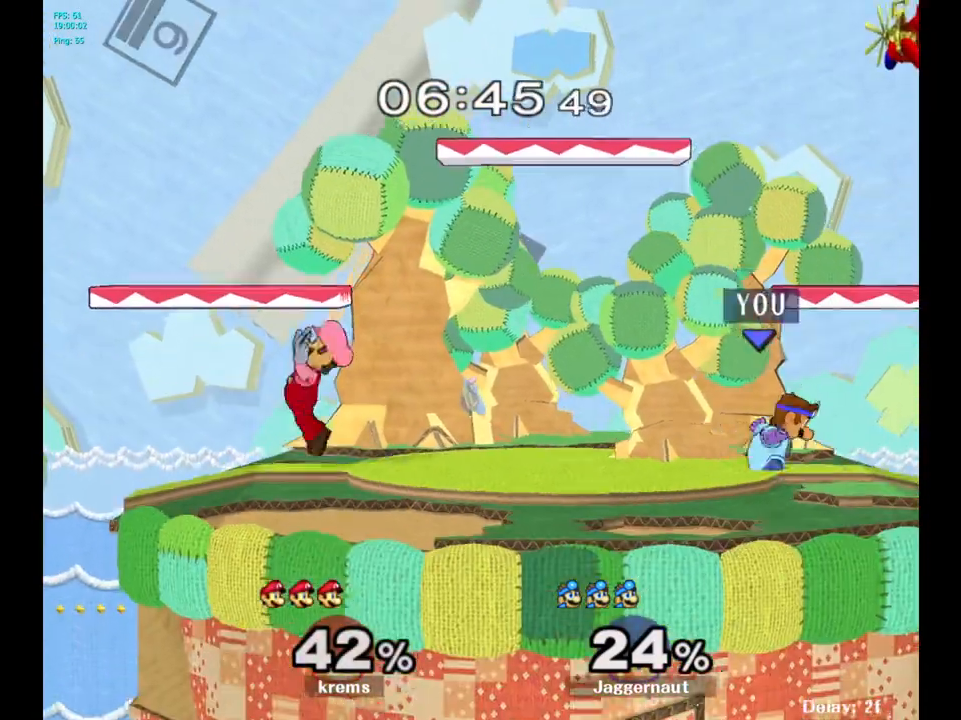
{"buttons": ["R1"], "left_stick": "center", "right_stick": "down", "events": [[83, "left_stick", "left"], [283, "left_stick", "center"], [300, "R1", "down"], [450, "right_stick", "down"]]}
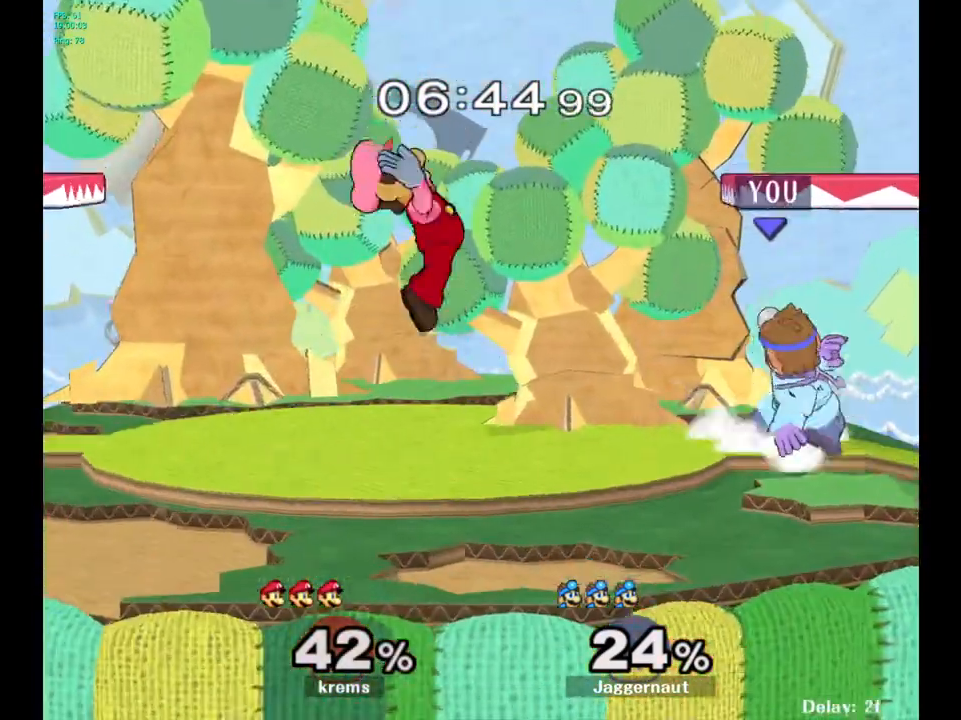
{"buttons": [], "left_stick": "right", "right_stick": "center", "events": [[150, "right_stick", "center"], [283, "R1", "up"], [500, "left_stick", "right"]]}
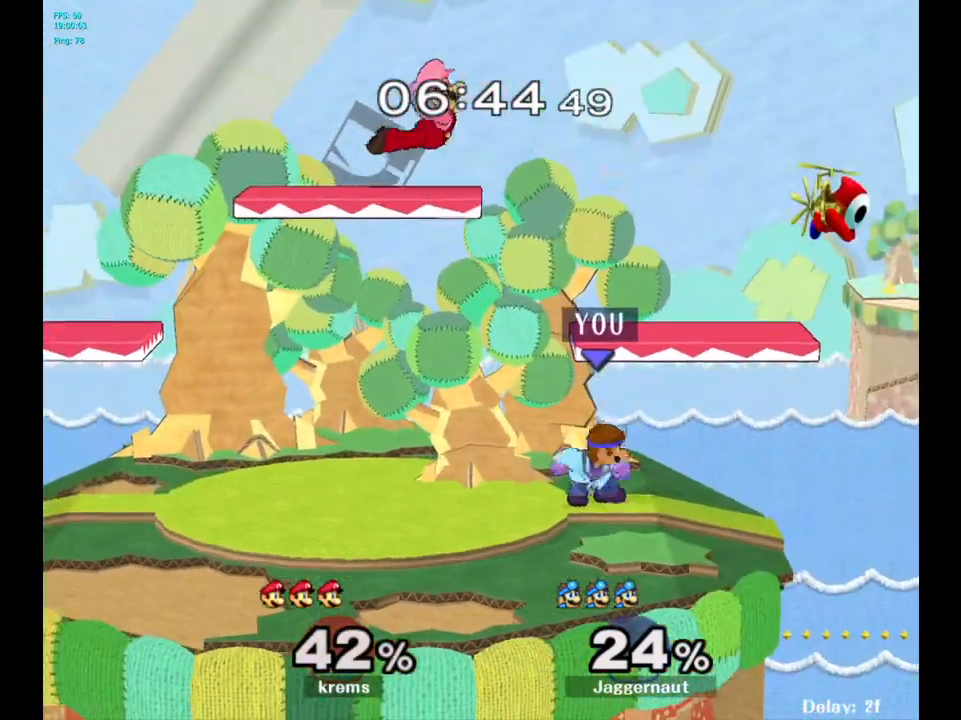
{"buttons": [], "left_stick": "center", "right_stick": "center", "events": [[133, "left_stick", "left"], [250, "A", "down"], [250, "left_stick", "center"], [383, "A", "up"]]}
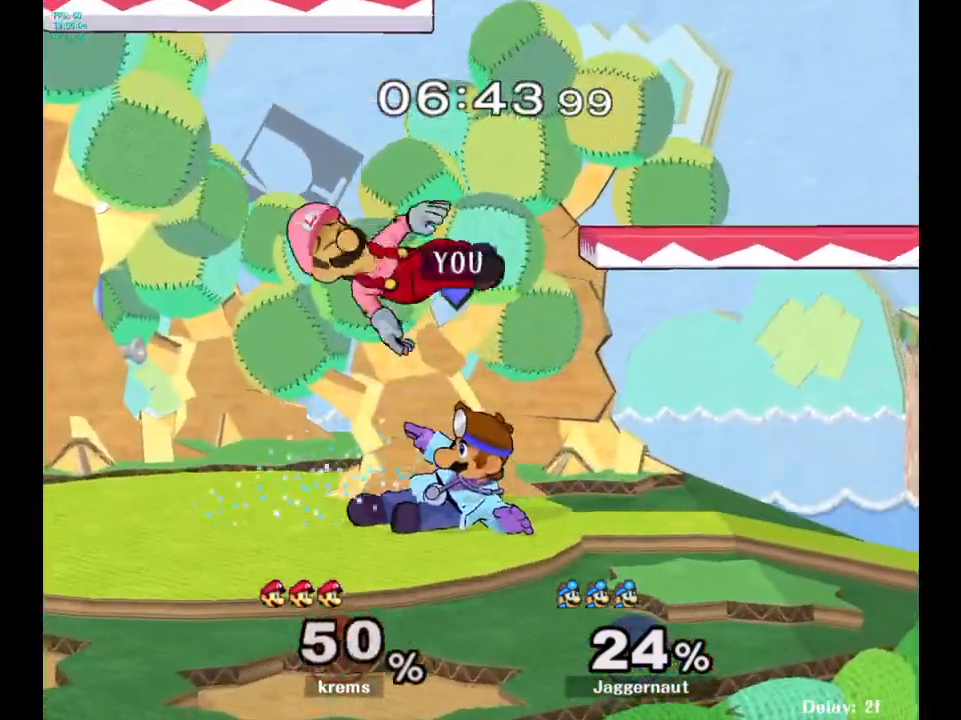
{"buttons": ["A"], "left_stick": "up", "right_stick": "center", "events": [[133, "left_stick", "up"], [500, "A", "down"]]}
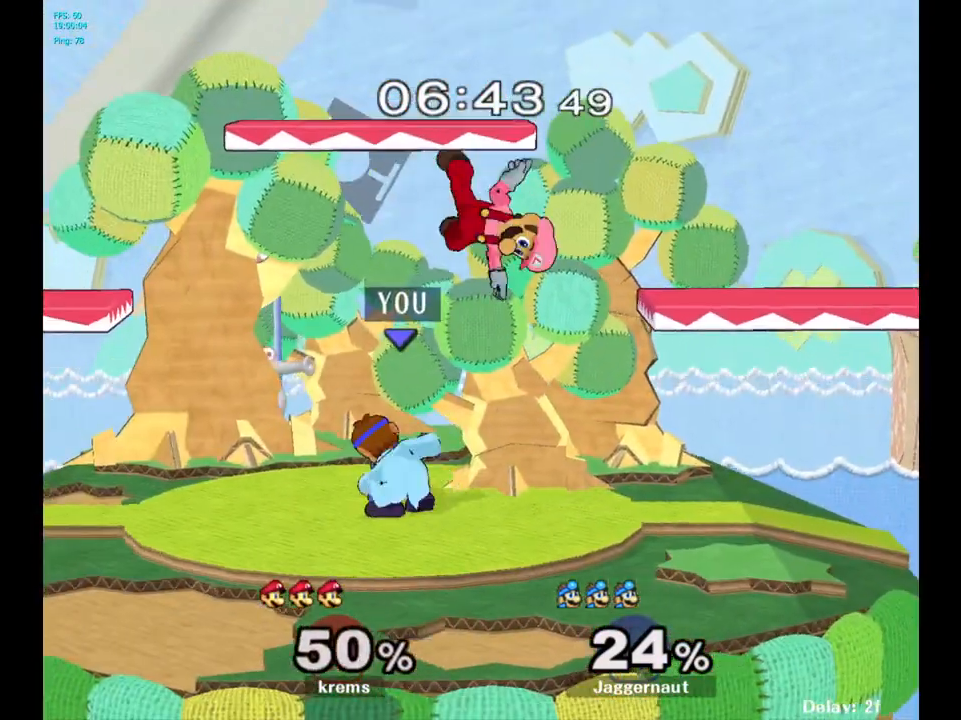
{"buttons": [], "left_stick": "up-right", "right_stick": "center", "events": [[100, "left_stick", "up-right"], [217, "A", "up"]]}
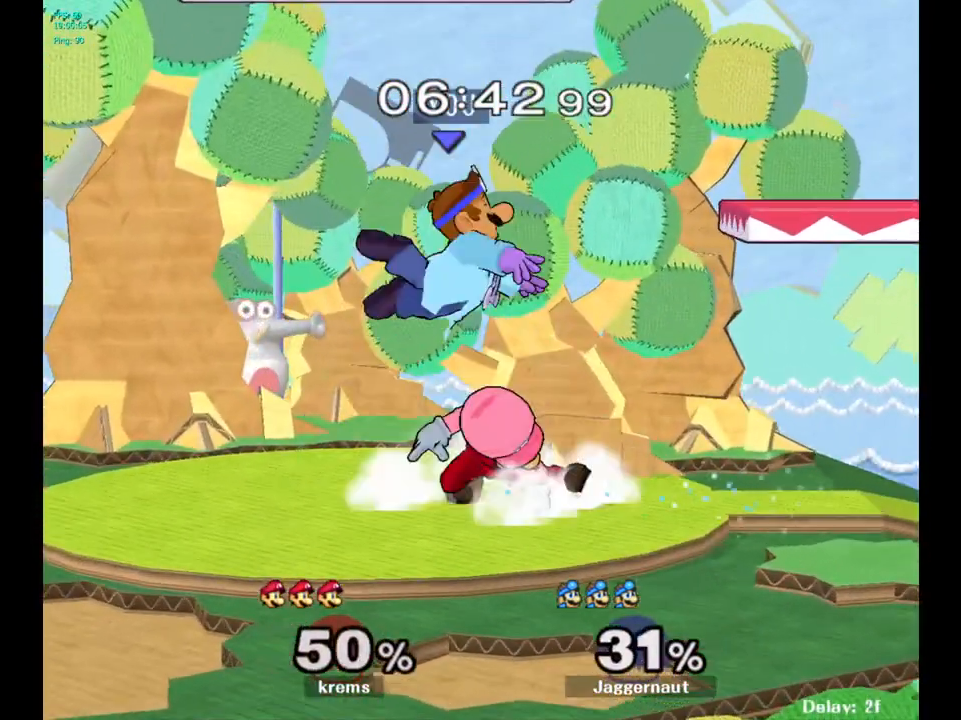
{"buttons": ["Y"], "left_stick": "center", "right_stick": "center", "events": [[33, "A", "down"], [133, "left_stick", "center"], [183, "A", "up"], [383, "Y", "down"]]}
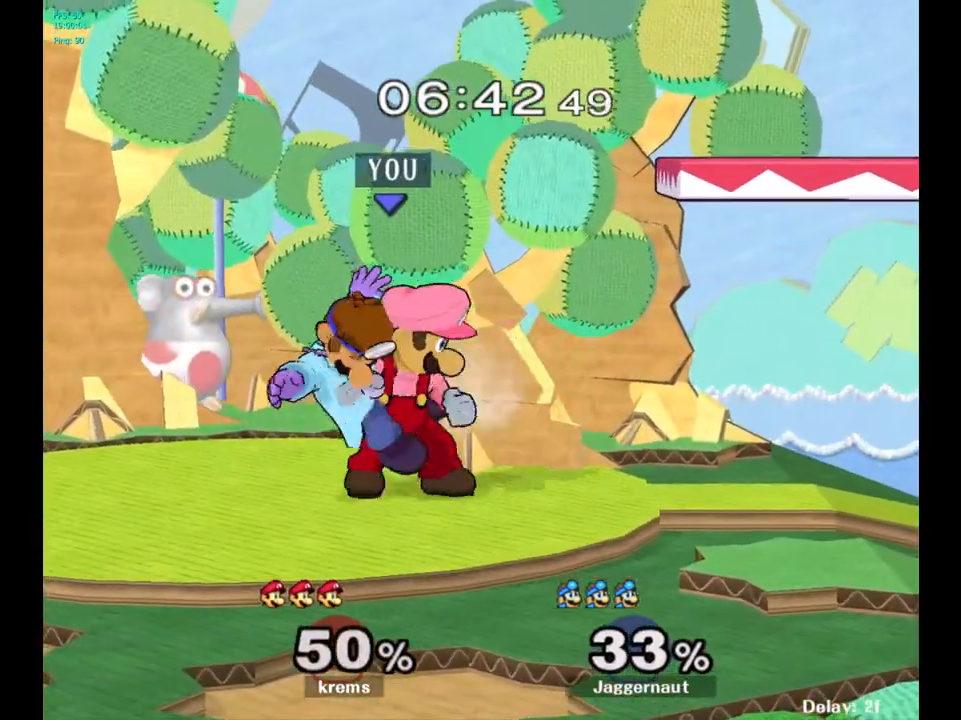
{"buttons": [], "left_stick": "center", "right_stick": "center", "events": [[50, "Y", "up"], [233, "Y", "down"], [367, "Y", "up"]]}
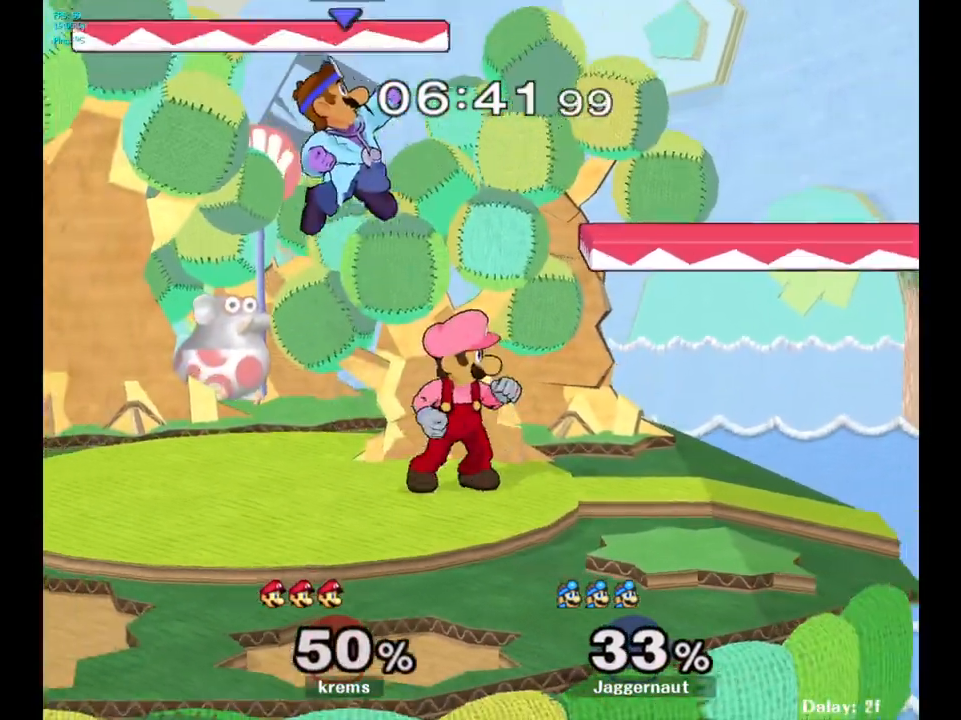
{"buttons": [], "left_stick": "right", "right_stick": "center", "events": [[267, "left_stick", "up-right"], [267, "right_stick", "down"], [317, "right_stick", "center"], [500, "left_stick", "right"]]}
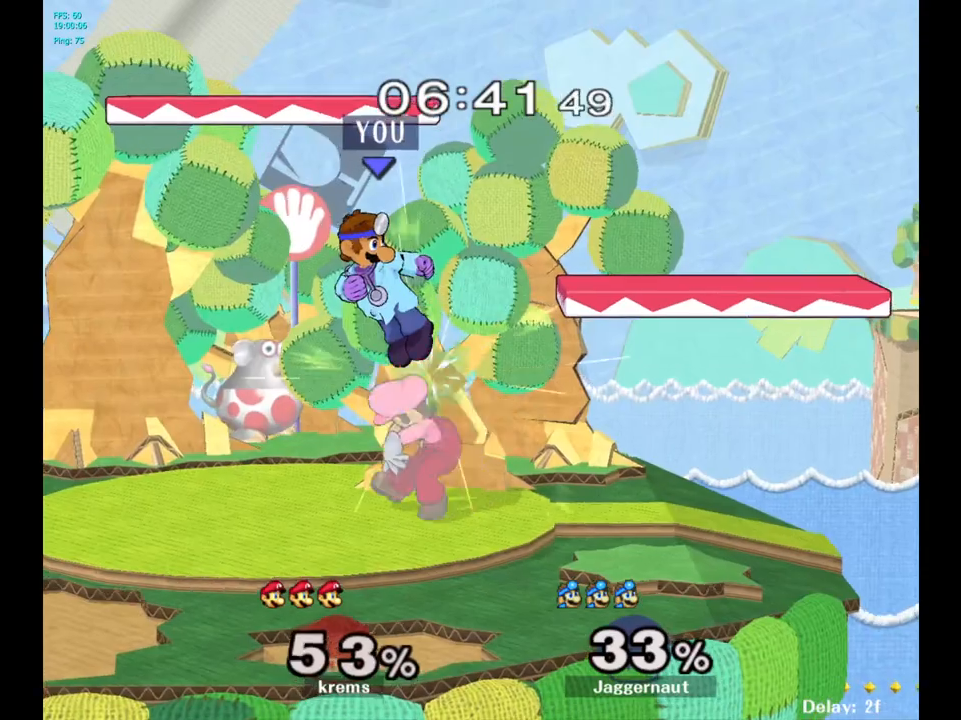
{"buttons": ["A"], "left_stick": "up", "right_stick": "center", "events": [[133, "R1", "down"], [150, "left_stick", "down"], [283, "left_stick", "up-right"], [333, "R1", "up"], [400, "left_stick", "up"], [500, "A", "down"]]}
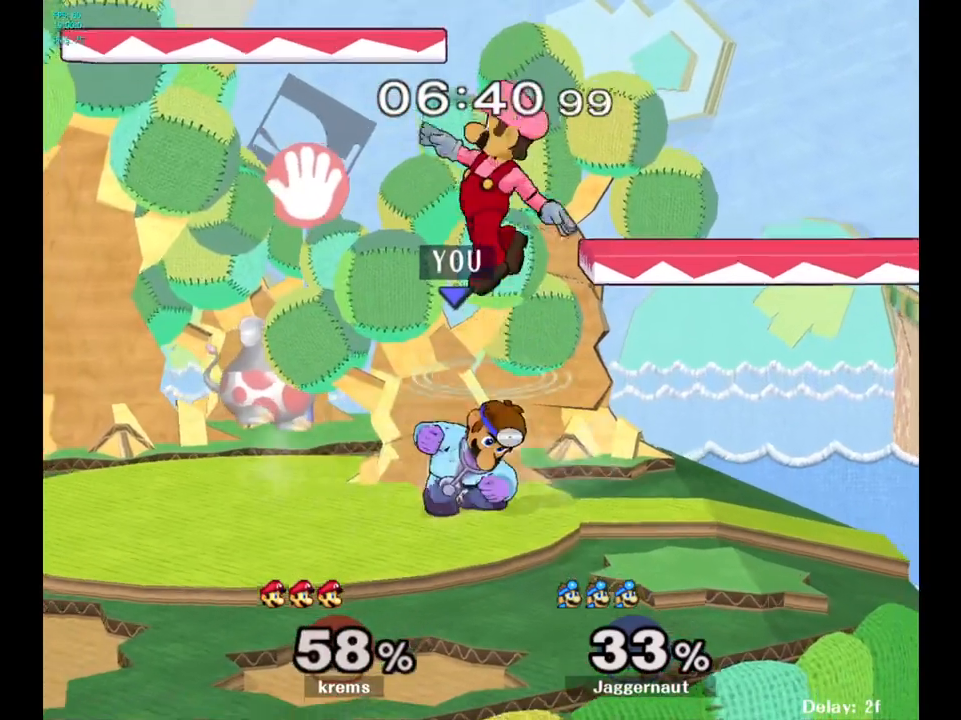
{"buttons": [], "left_stick": "up", "right_stick": "center", "events": [[67, "A", "up"]]}
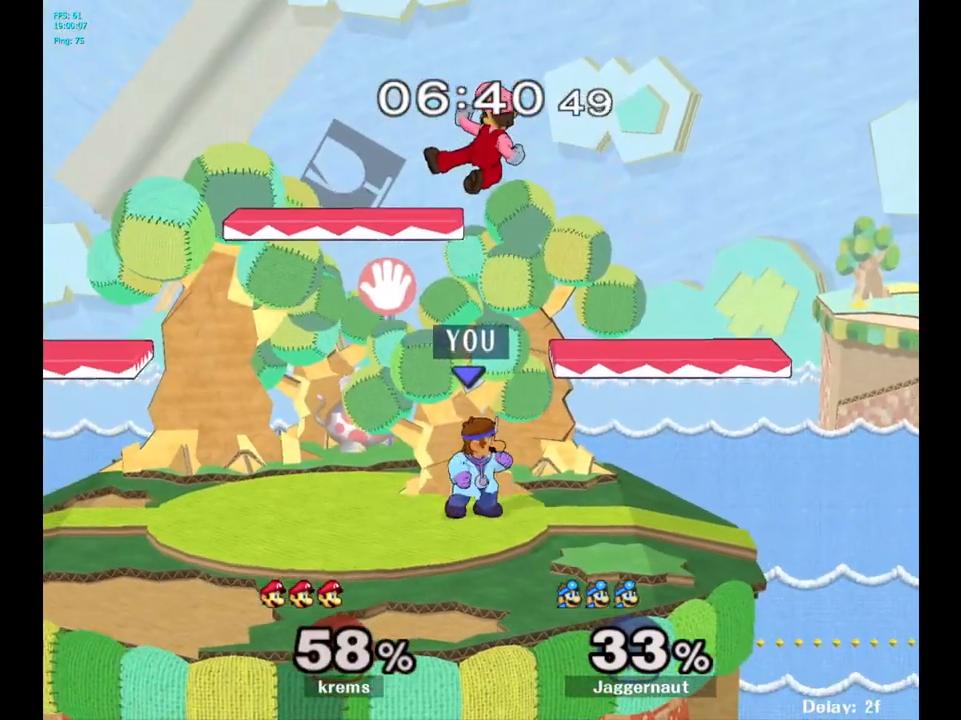
{"buttons": [], "left_stick": "up", "right_stick": "center", "events": [[150, "A", "down"], [367, "A", "up"]]}
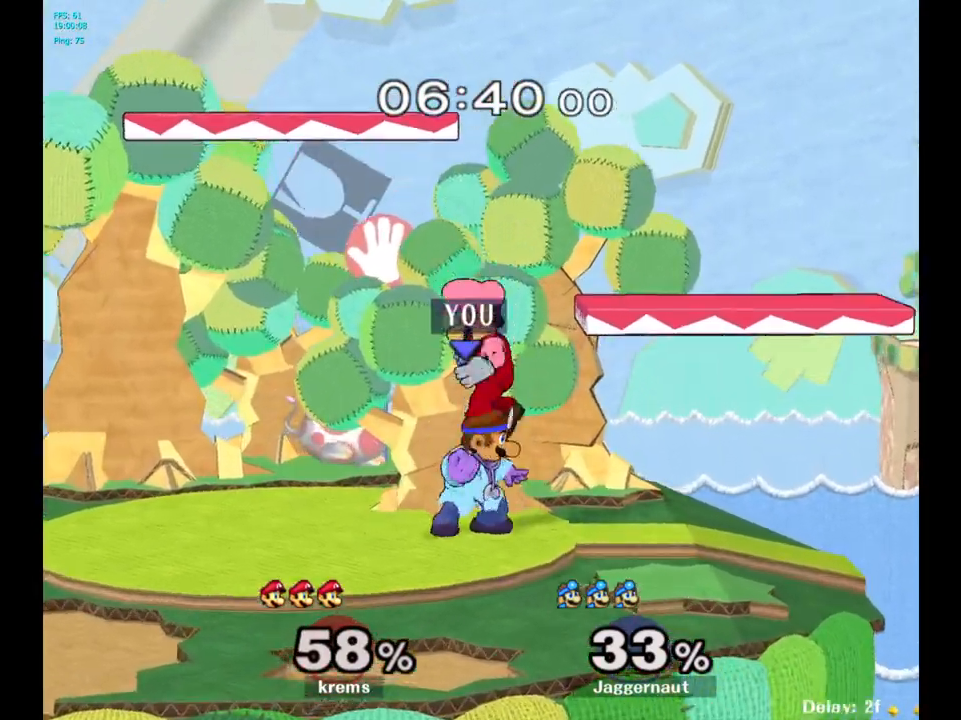
{"buttons": [], "left_stick": "center", "right_stick": "center", "events": [[167, "A", "down"], [300, "A", "up"], [367, "left_stick", "center"]]}